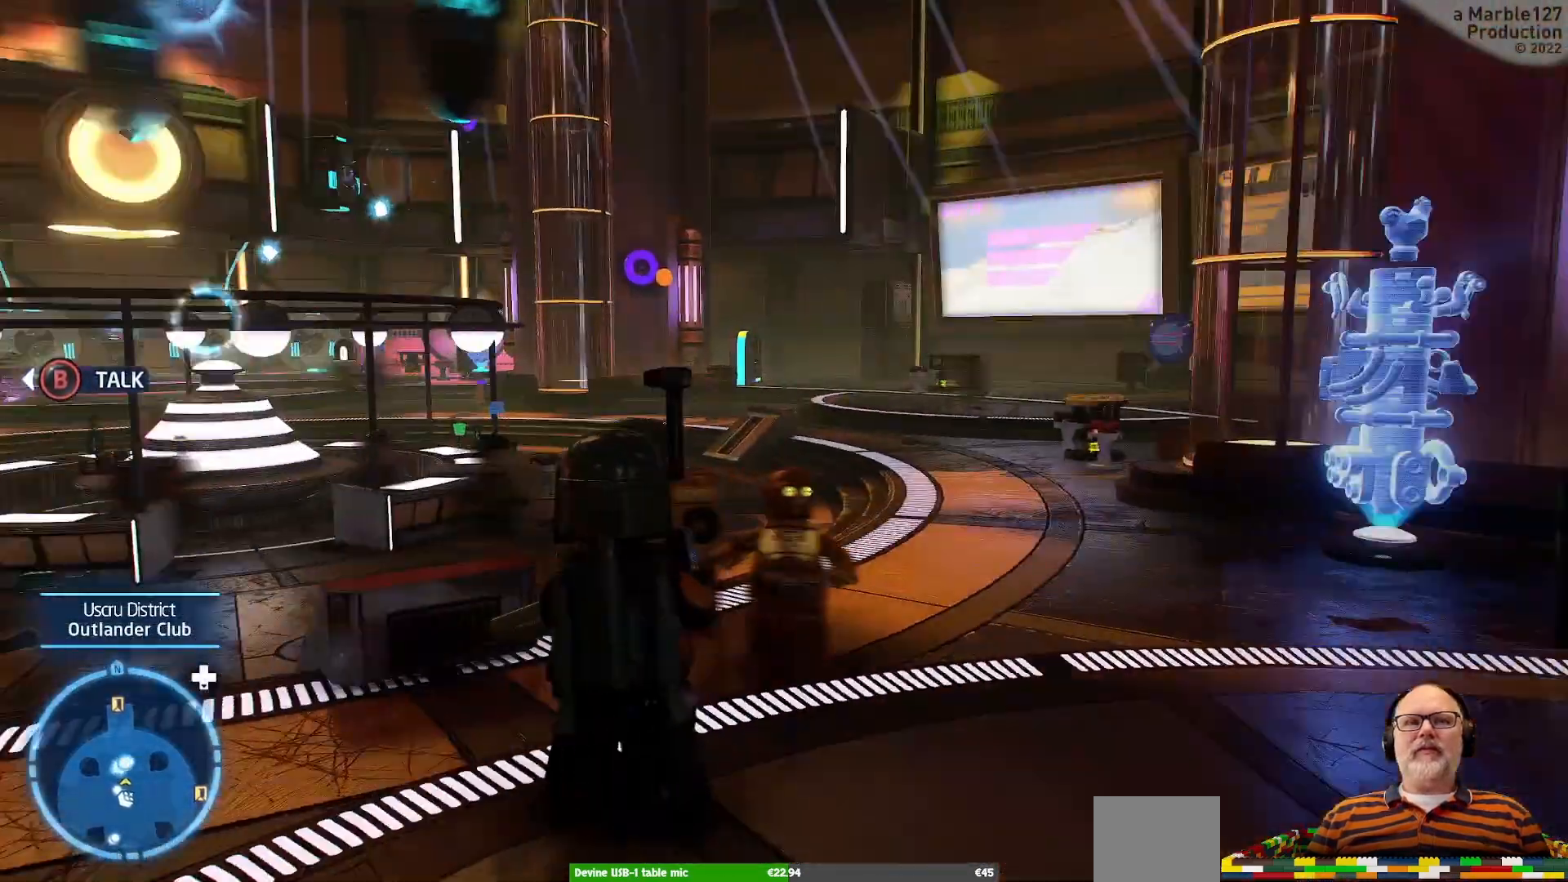
Gameplay with a controller (Xbox layout); each line is a JSON object with the inputs held at the frame after it (dt_ms = milliseconds from this image to that frame). "events" lists button and stick changes between this image and that frame as [ms after this image, input, new state], when the widget could be followed in between. Not read: L2 L3 R2 R3.
{"dt_ms": 500, "buttons": [], "left_stick": "up", "right_stick": "right", "events": [[133, "left_stick", "right"], [333, "left_stick", "up-right"], [400, "right_stick", "right"], [433, "left_stick", "up"]]}
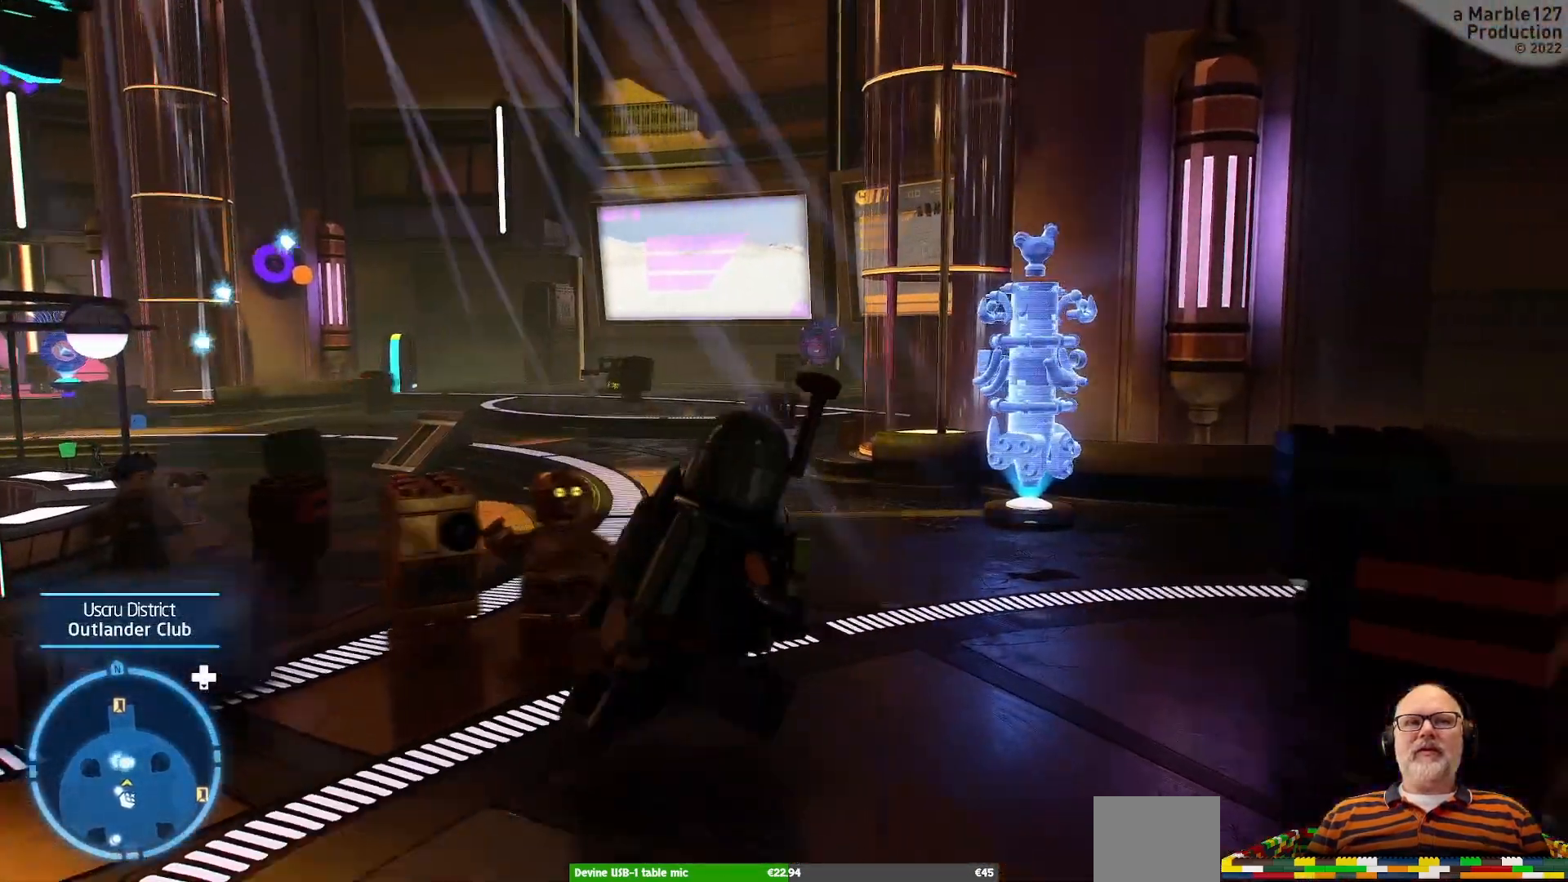
{"dt_ms": 500, "buttons": [], "left_stick": "center", "right_stick": "center", "events": [[67, "left_stick", "center"], [133, "right_stick", "center"]]}
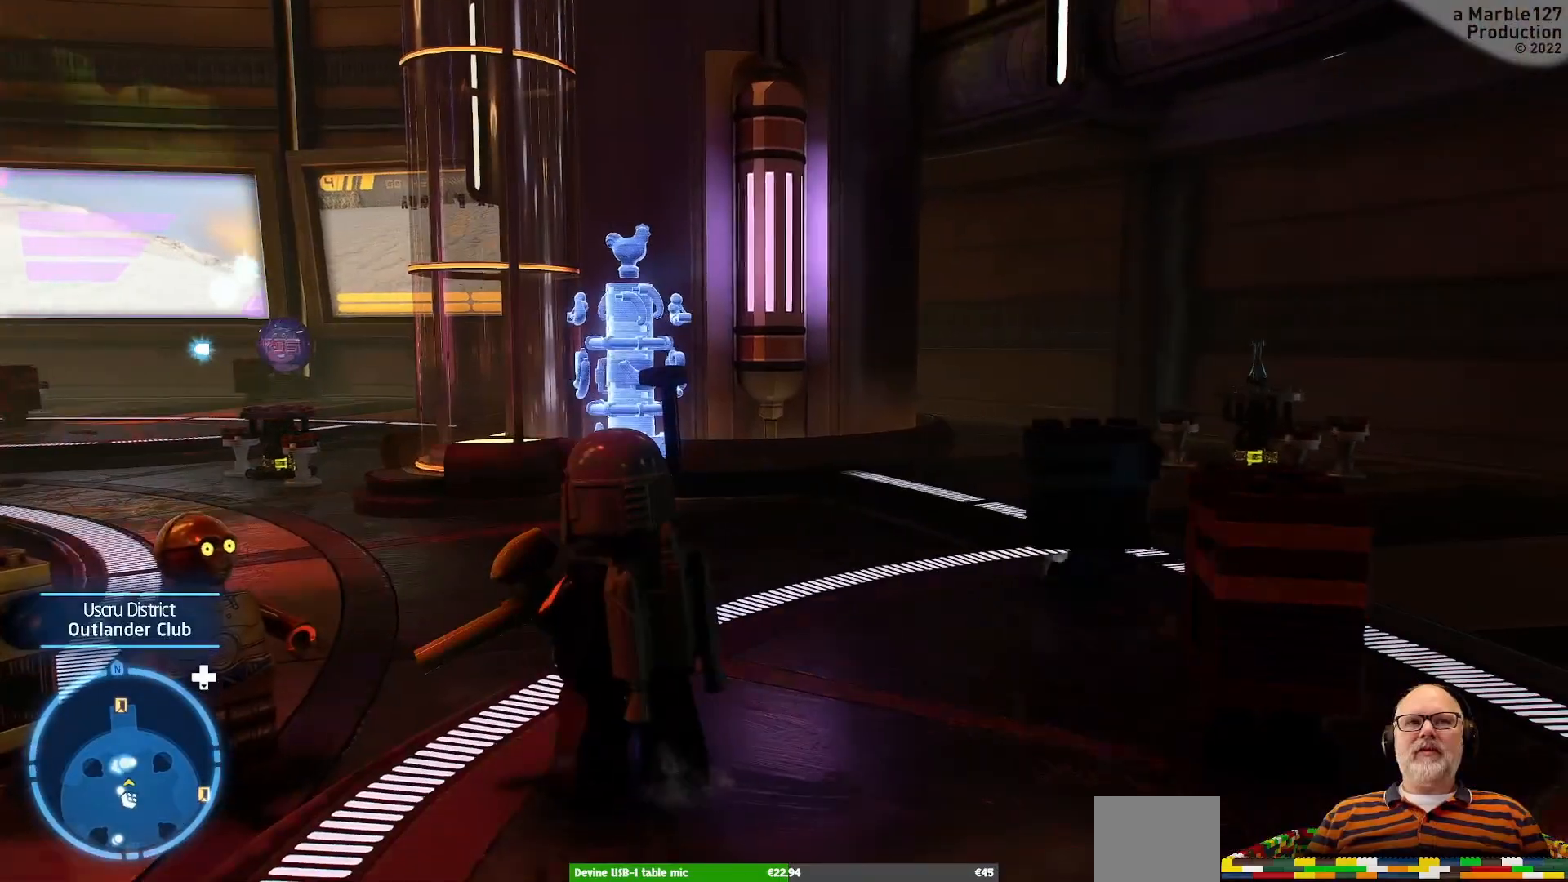
{"dt_ms": 500, "buttons": [], "left_stick": "up", "right_stick": "down-left", "events": [[200, "left_stick", "up"], [467, "right_stick", "down-left"]]}
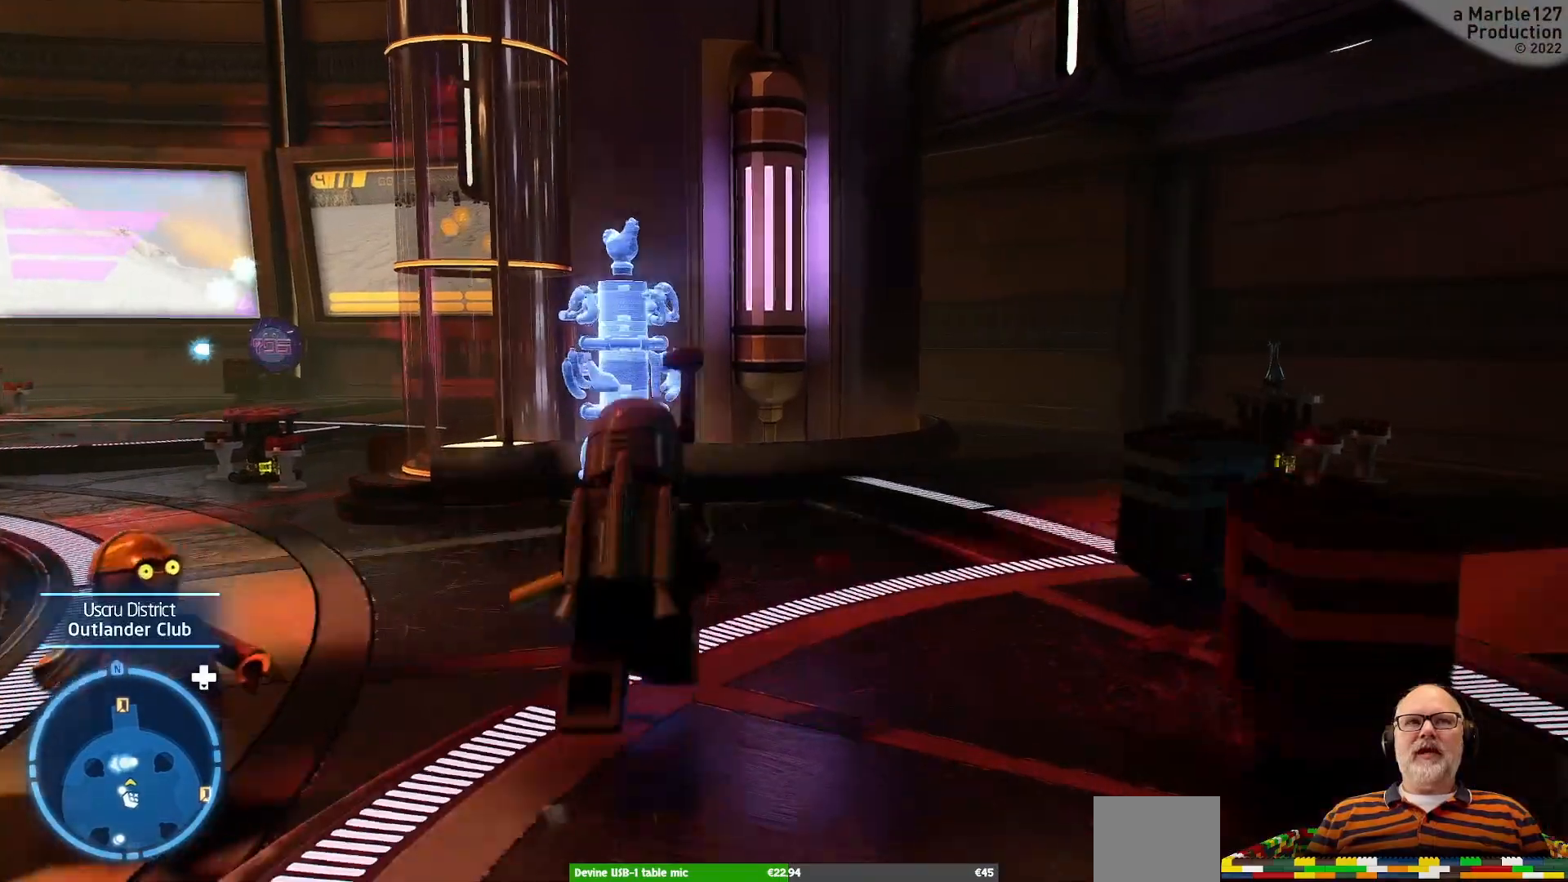
{"dt_ms": 1000, "buttons": [], "left_stick": "up", "right_stick": "center"}
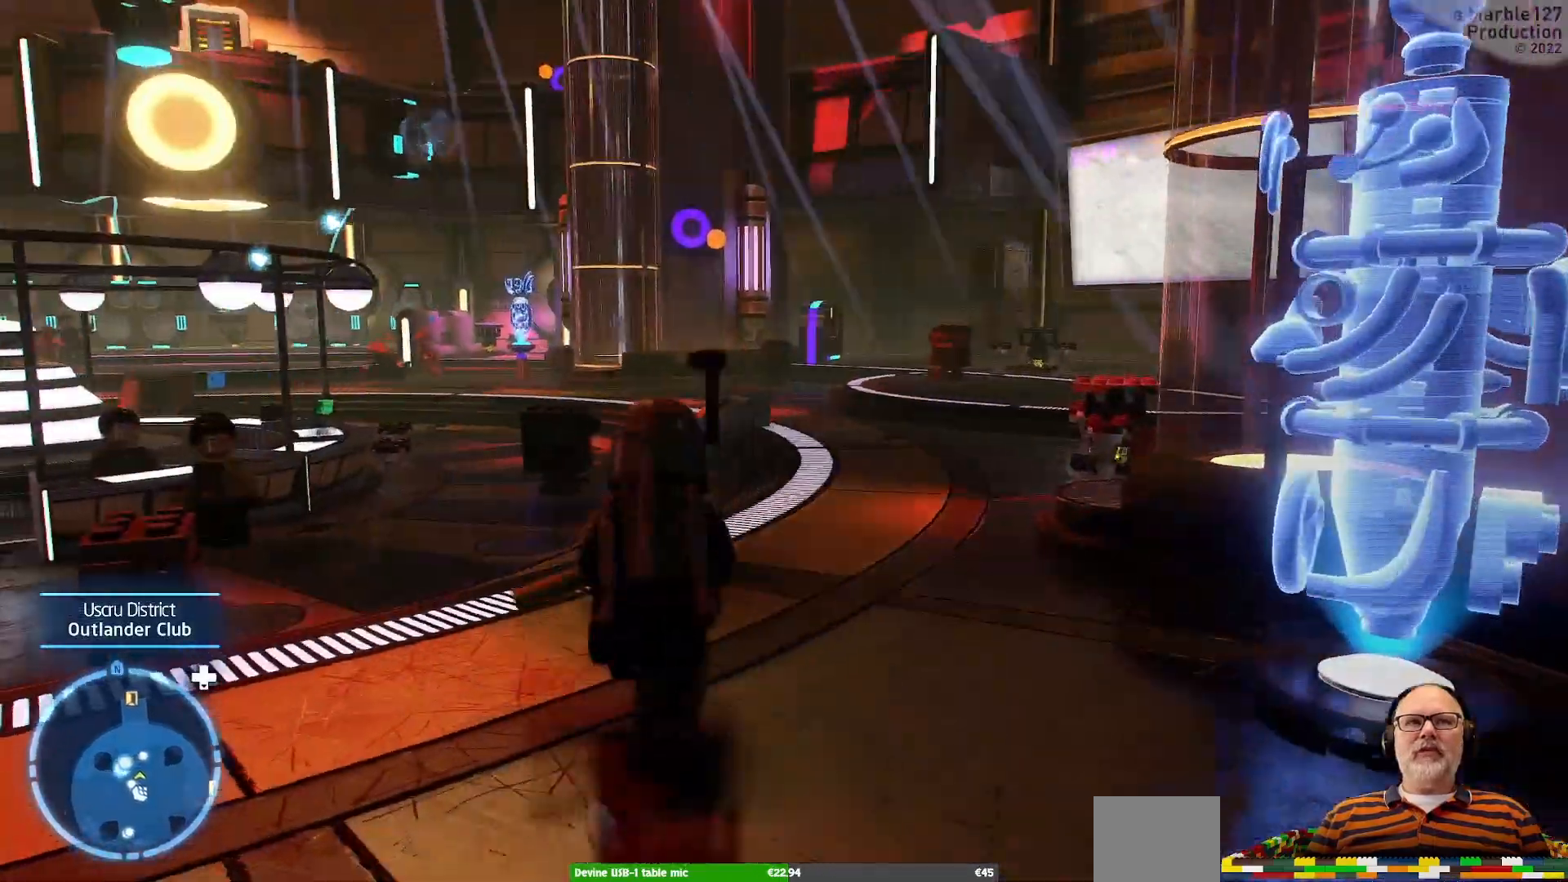
{"dt_ms": 500, "buttons": [], "left_stick": "up", "right_stick": "center", "events": [[67, "left_stick", "up-right"], [233, "left_stick", "up"]]}
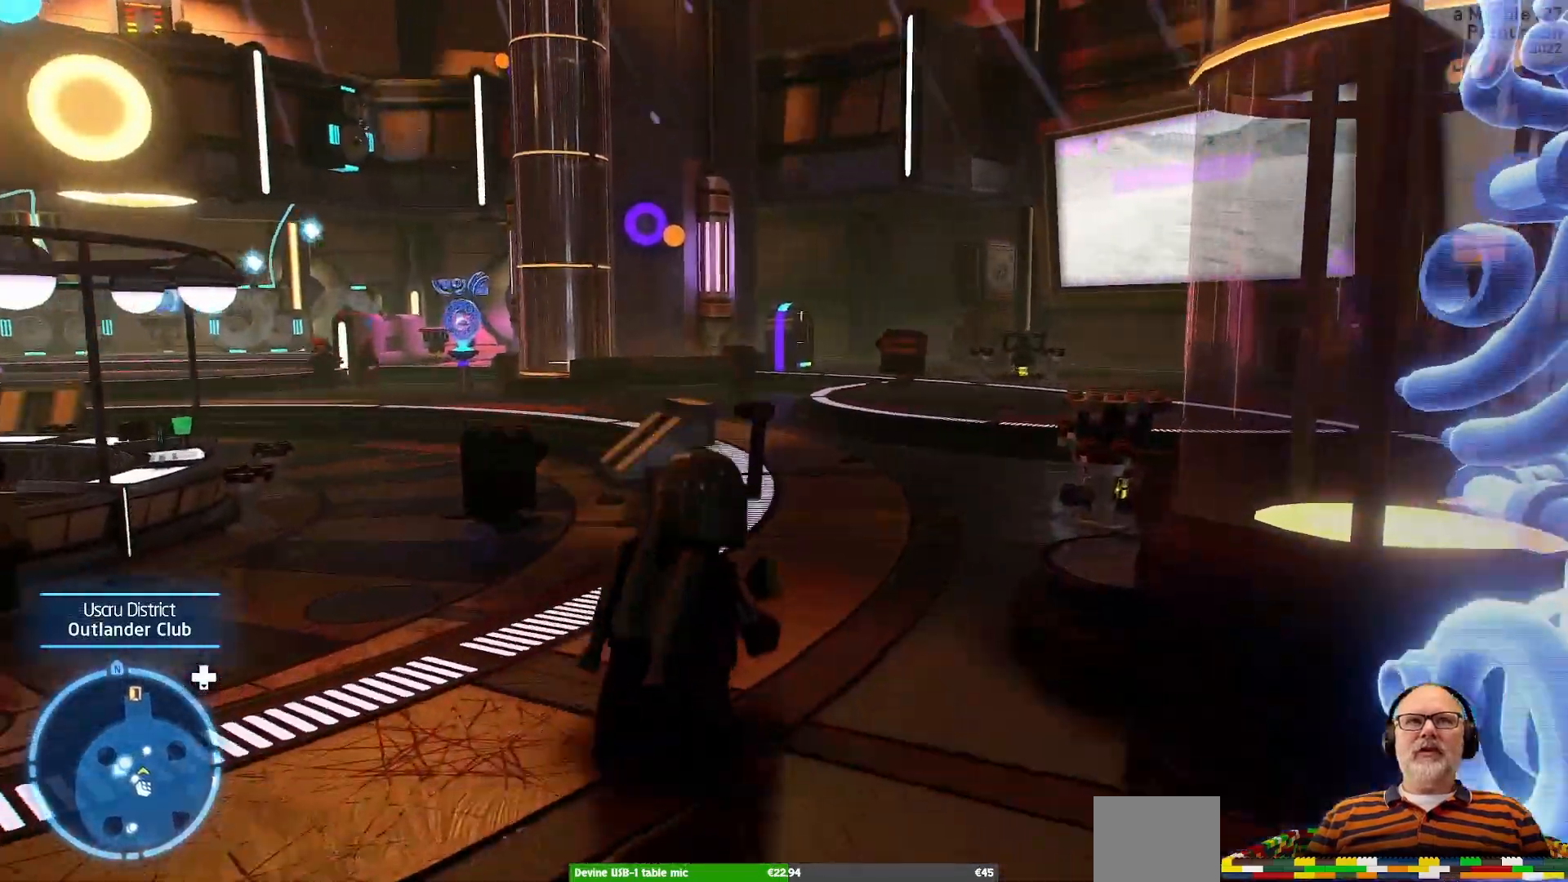
{"dt_ms": 500, "buttons": [], "left_stick": "up", "right_stick": "center", "events": []}
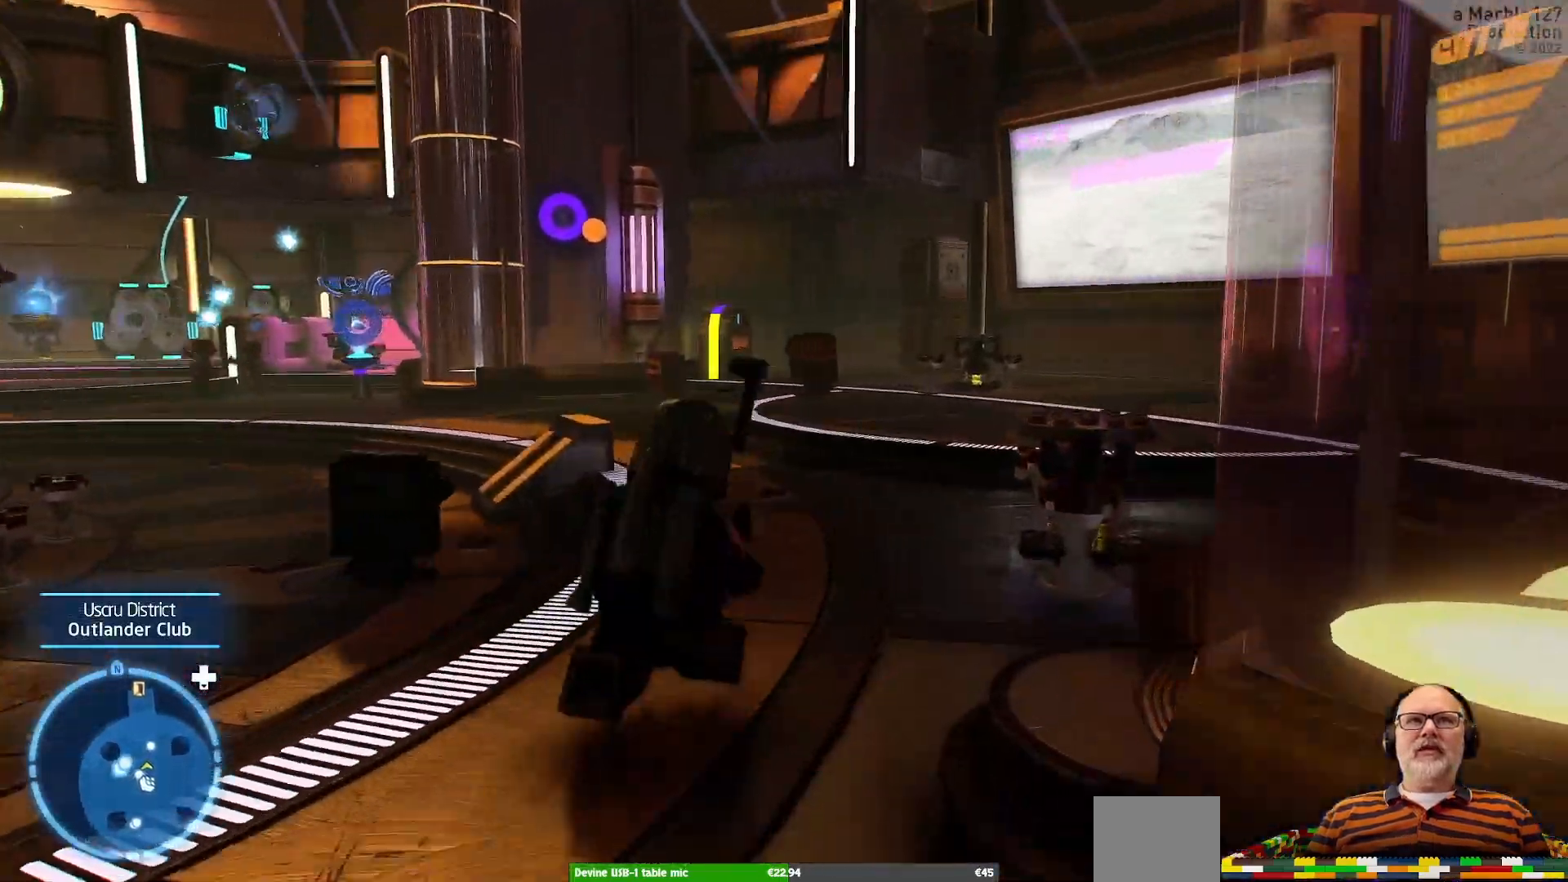
{"dt_ms": 500, "buttons": [], "left_stick": "up", "right_stick": "center", "events": [[33, "right_stick", "up"], [400, "right_stick", "center"]]}
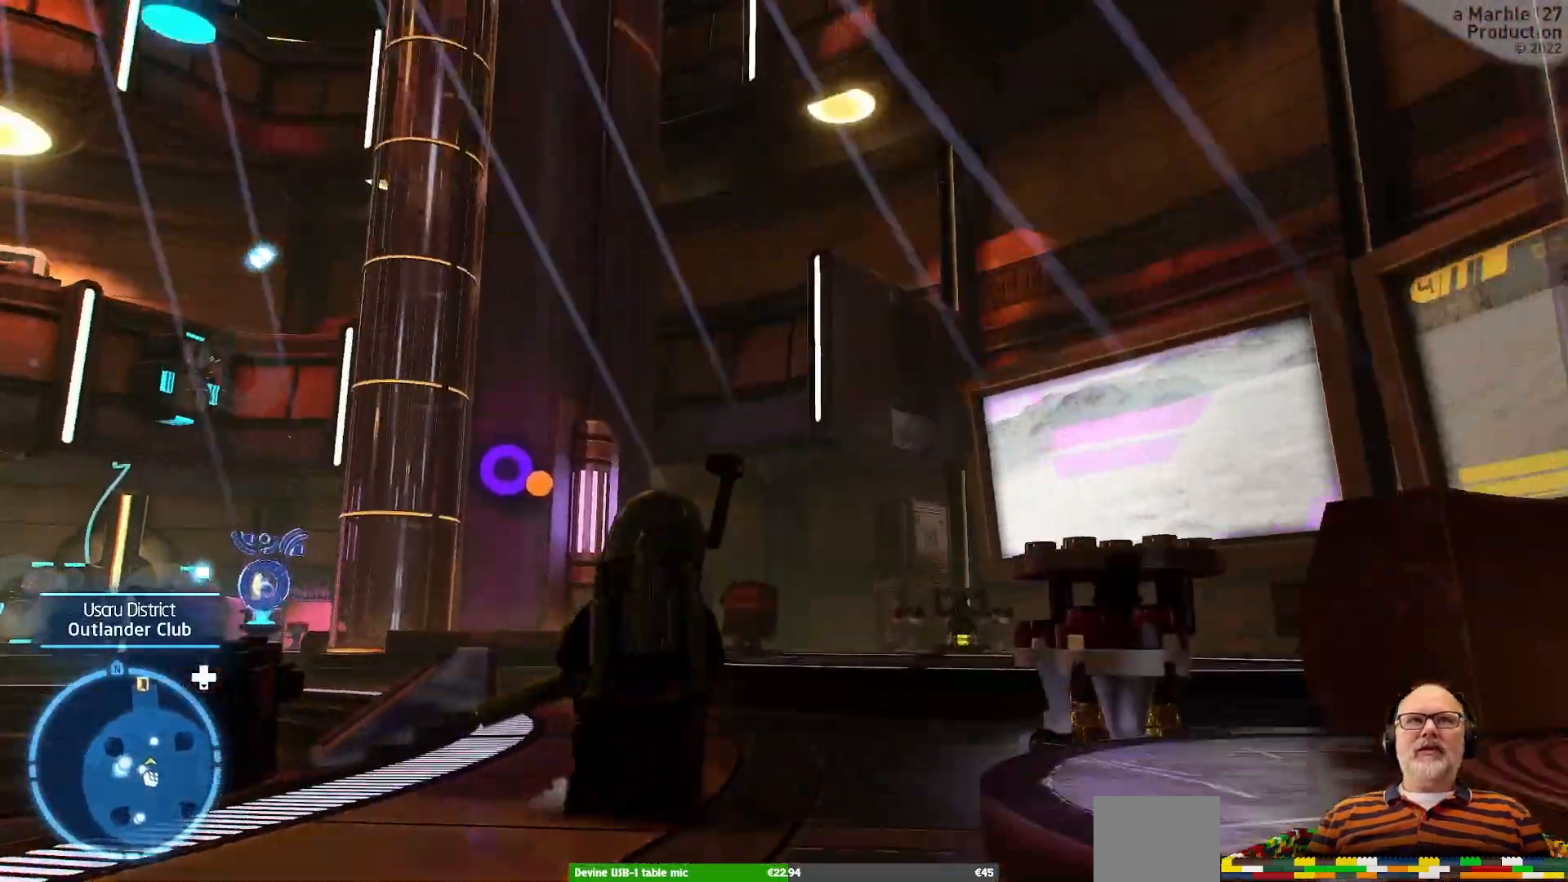
{"dt_ms": 500, "buttons": [], "left_stick": "up", "right_stick": "center", "events": []}
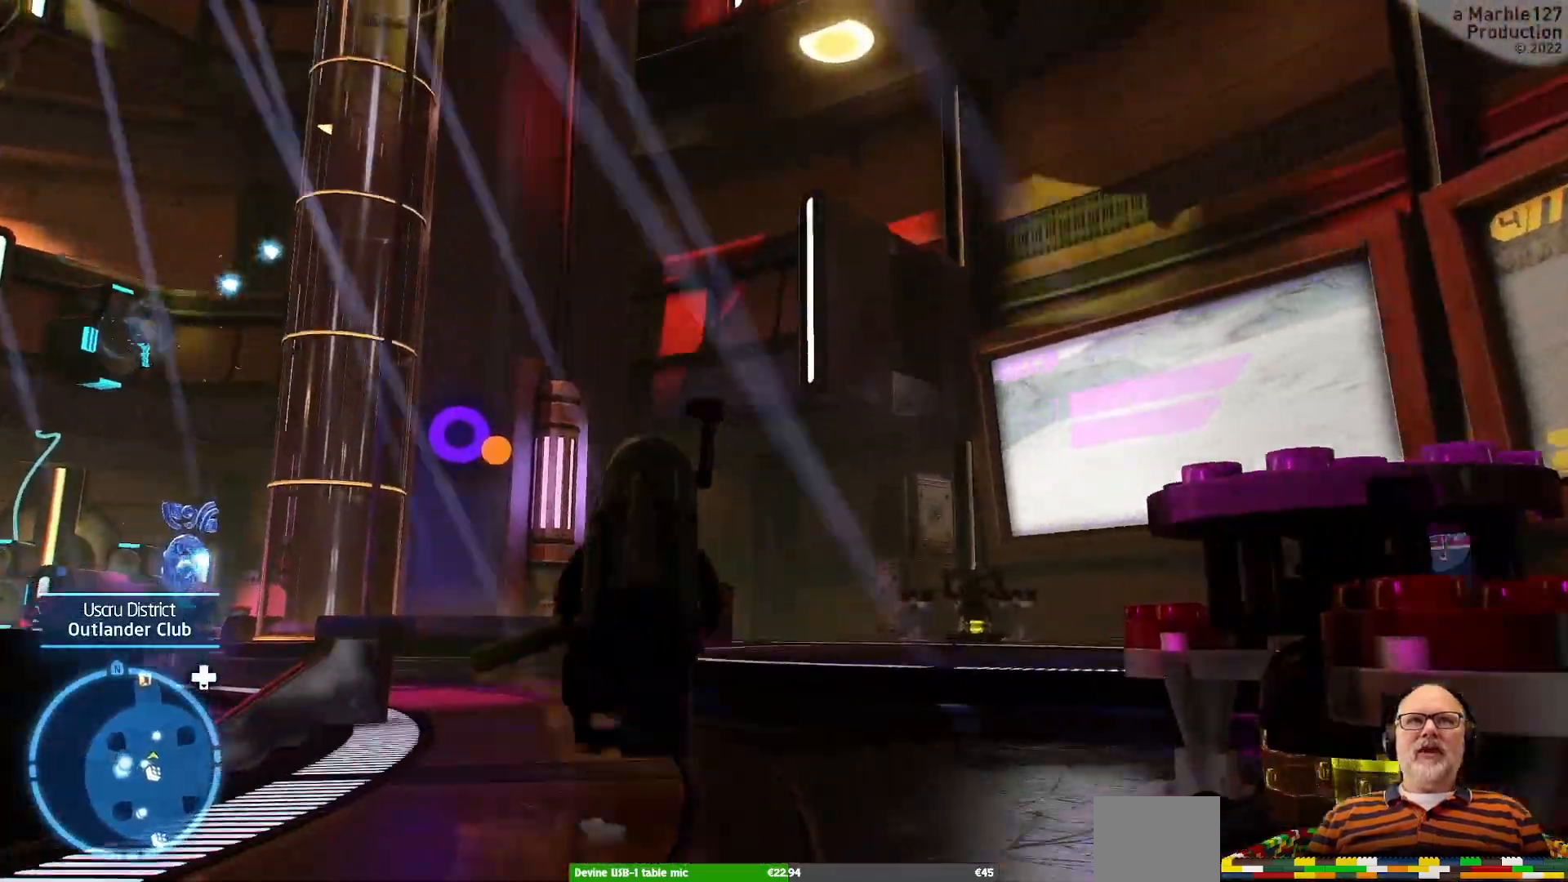
{"dt_ms": 500, "buttons": [], "left_stick": "up-left", "right_stick": "center"}
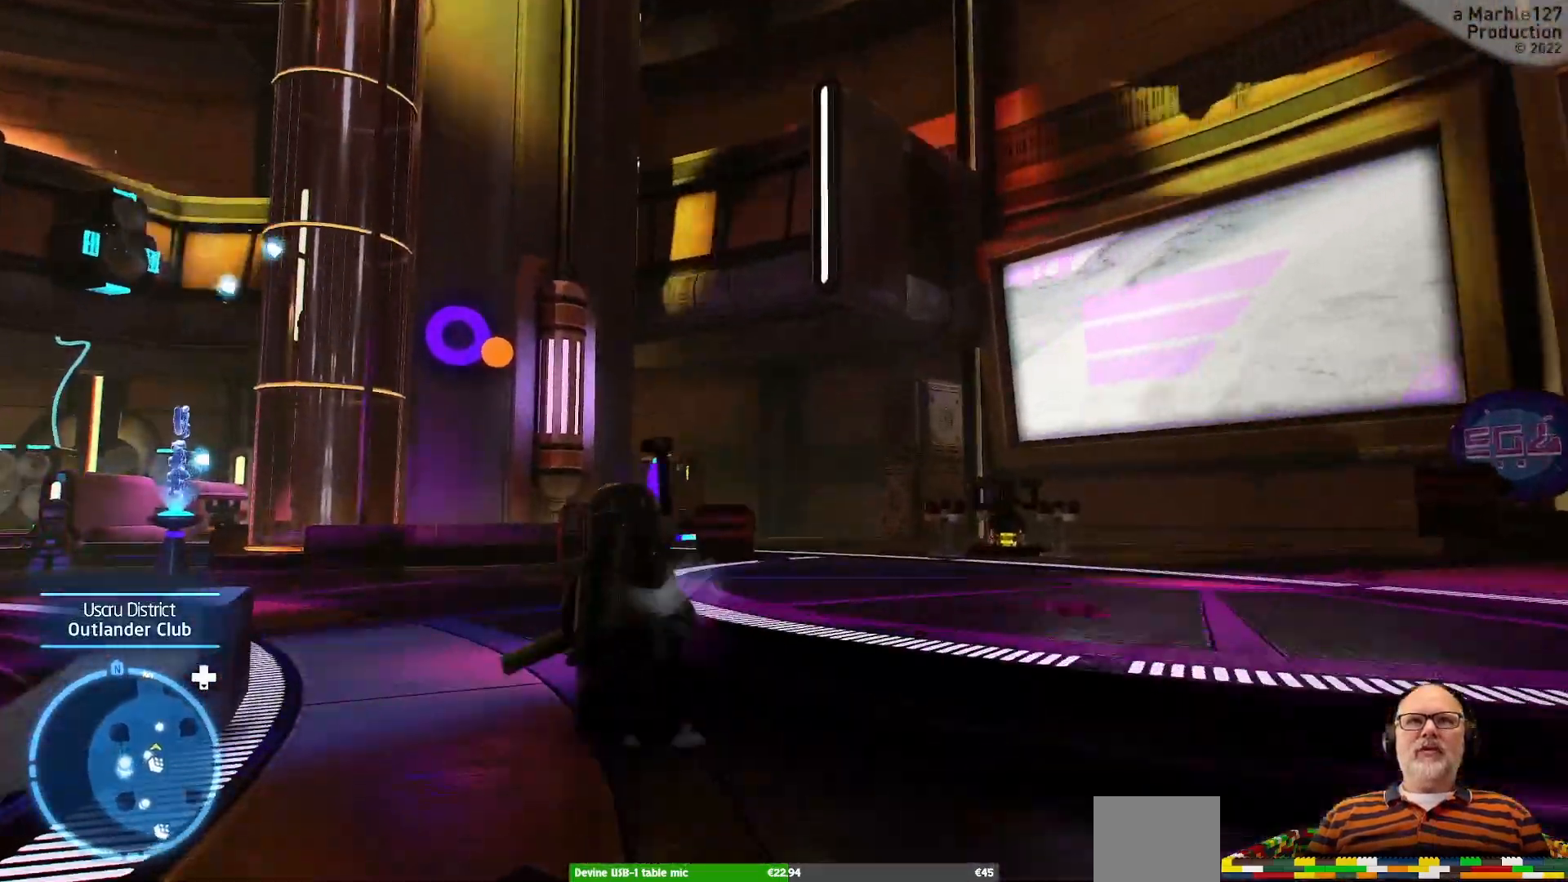
{"dt_ms": 1000, "buttons": [], "left_stick": "up", "right_stick": "center"}
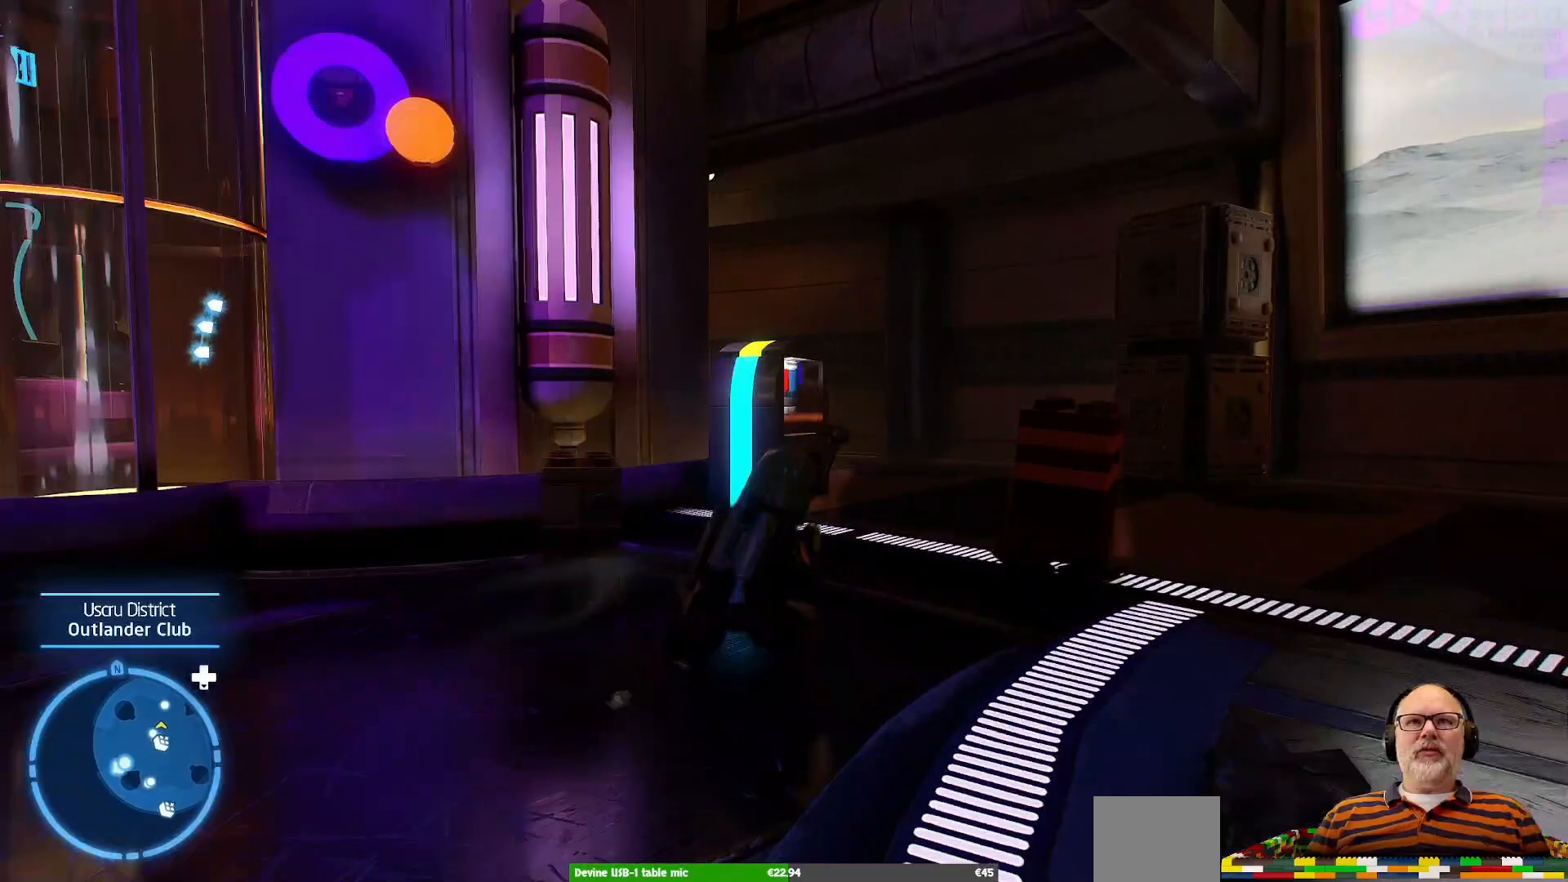
{"dt_ms": 500, "buttons": [], "left_stick": "up-right", "right_stick": "left"}
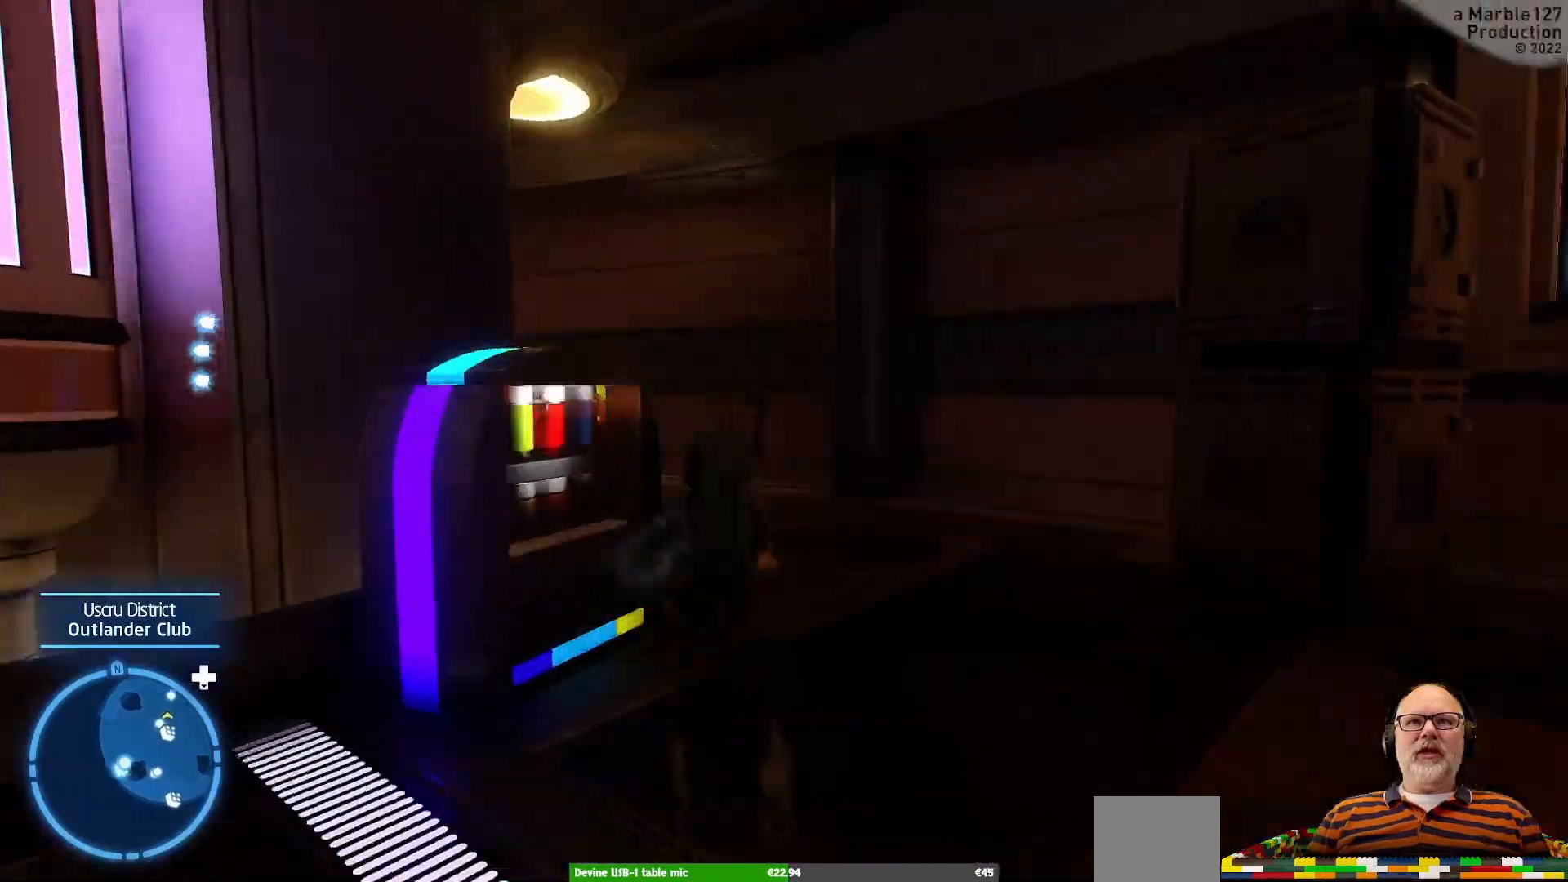
{"dt_ms": 500, "buttons": [], "left_stick": "up", "right_stick": "center", "events": [[100, "left_stick", "up"], [300, "right_stick", "center"]]}
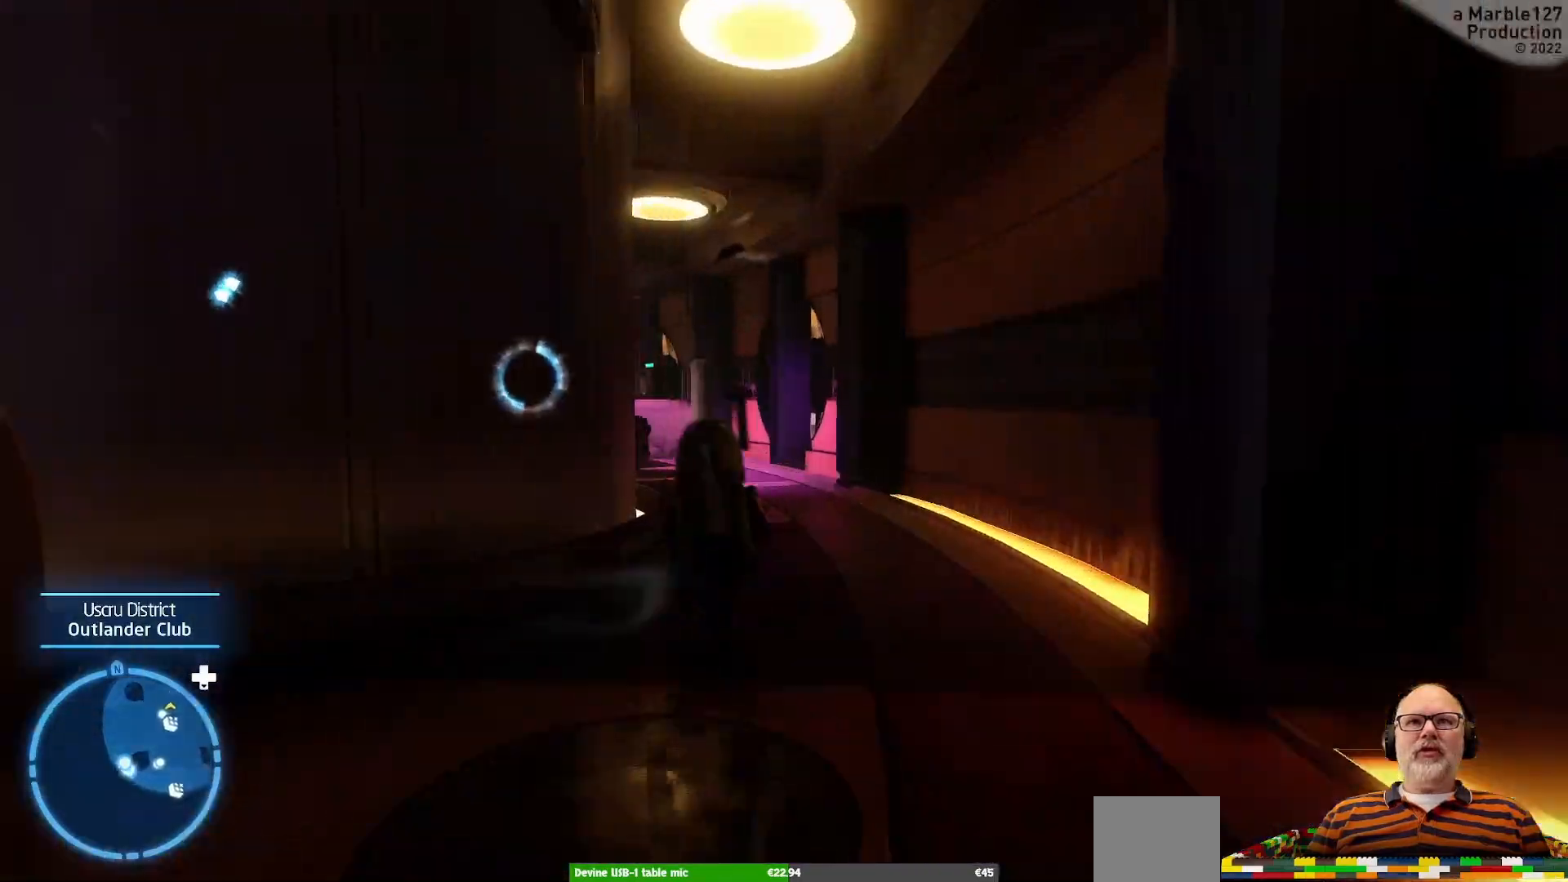
{"dt_ms": 500, "buttons": [], "left_stick": "up", "right_stick": "left", "events": [[367, "right_stick", "left"]]}